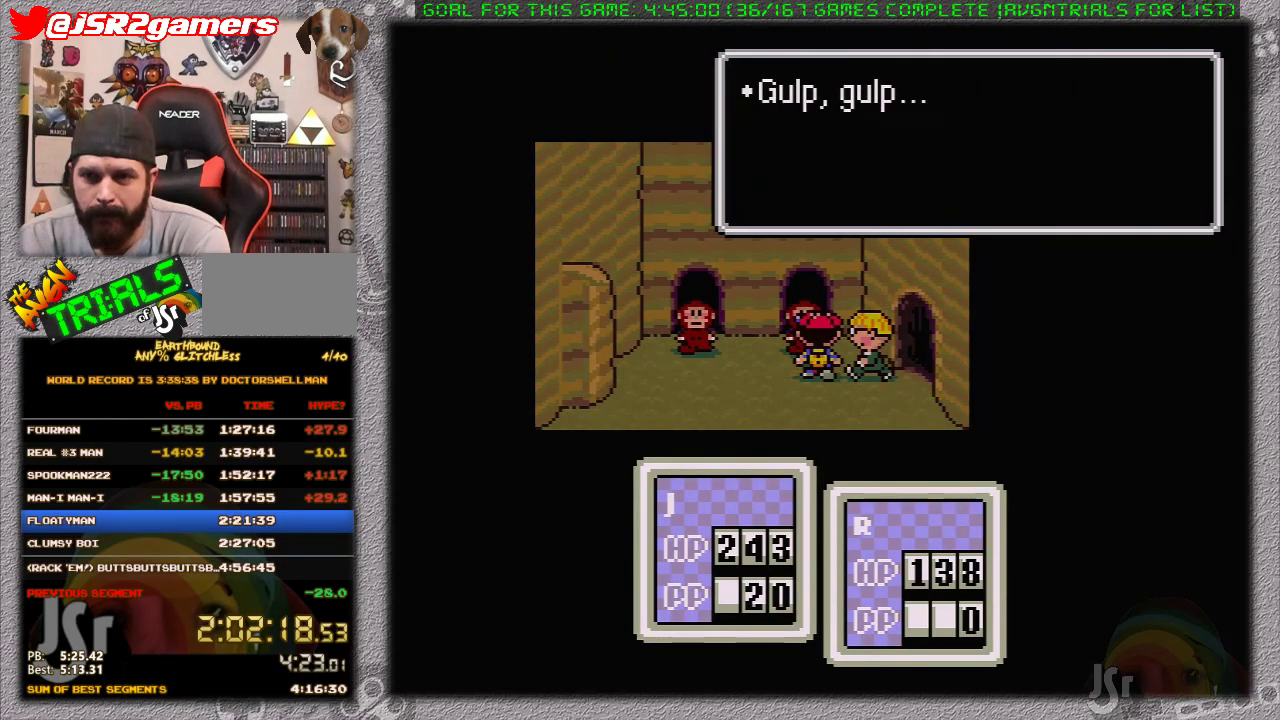
Gameplay with a controller (Nintendo layout); each line is a JSON object with the inputs held at the frame after it. "events" lists button and stick changes between this image and that frame as [ms after this image, input, new state], when the widget could be followed in between. Not read: L1 L3 R3.
{"buttons": [], "events": [[17, "A", "down"], [83, "A", "up"], [150, "A", "down"], [233, "A", "up"], [317, "A", "down"], [383, "A", "up"], [450, "A", "down"], [500, "A", "up"]]}
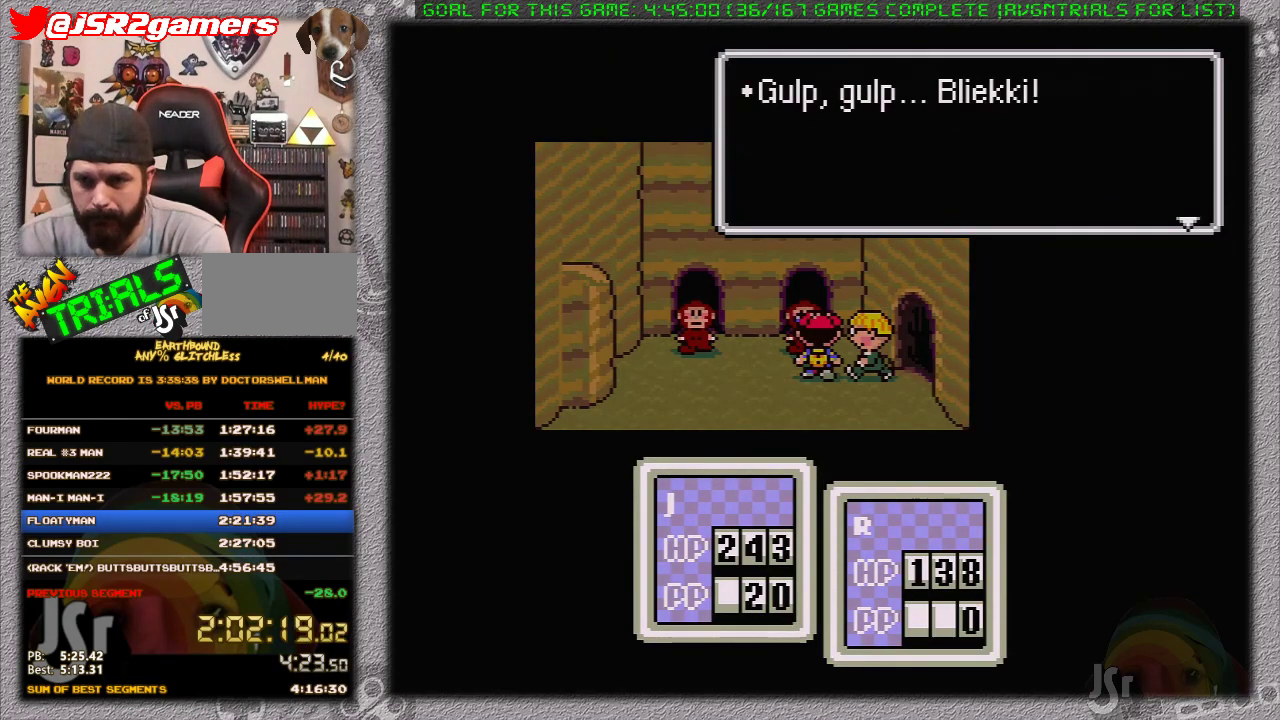
{"buttons": ["DPAD_LEFT"], "events": [[67, "A", "down"], [150, "A", "up"], [300, "DPAD_LEFT", "down"]]}
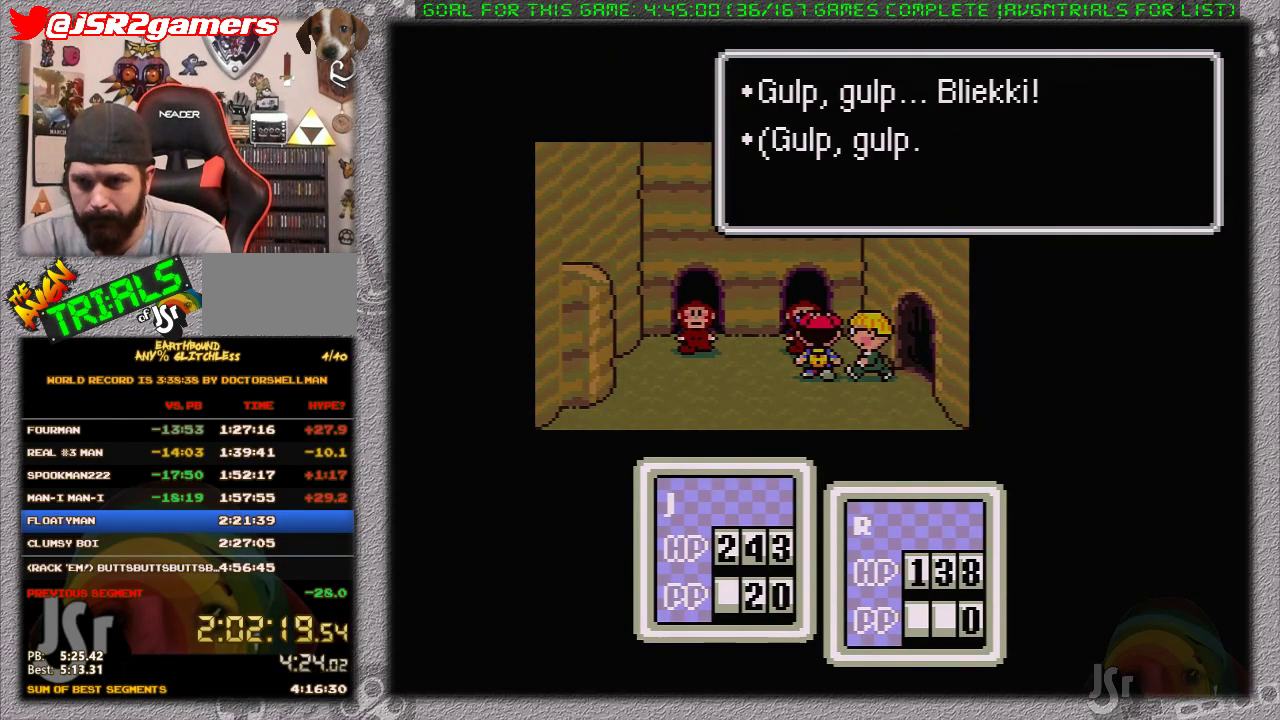
{"buttons": ["DPAD_LEFT"], "events": []}
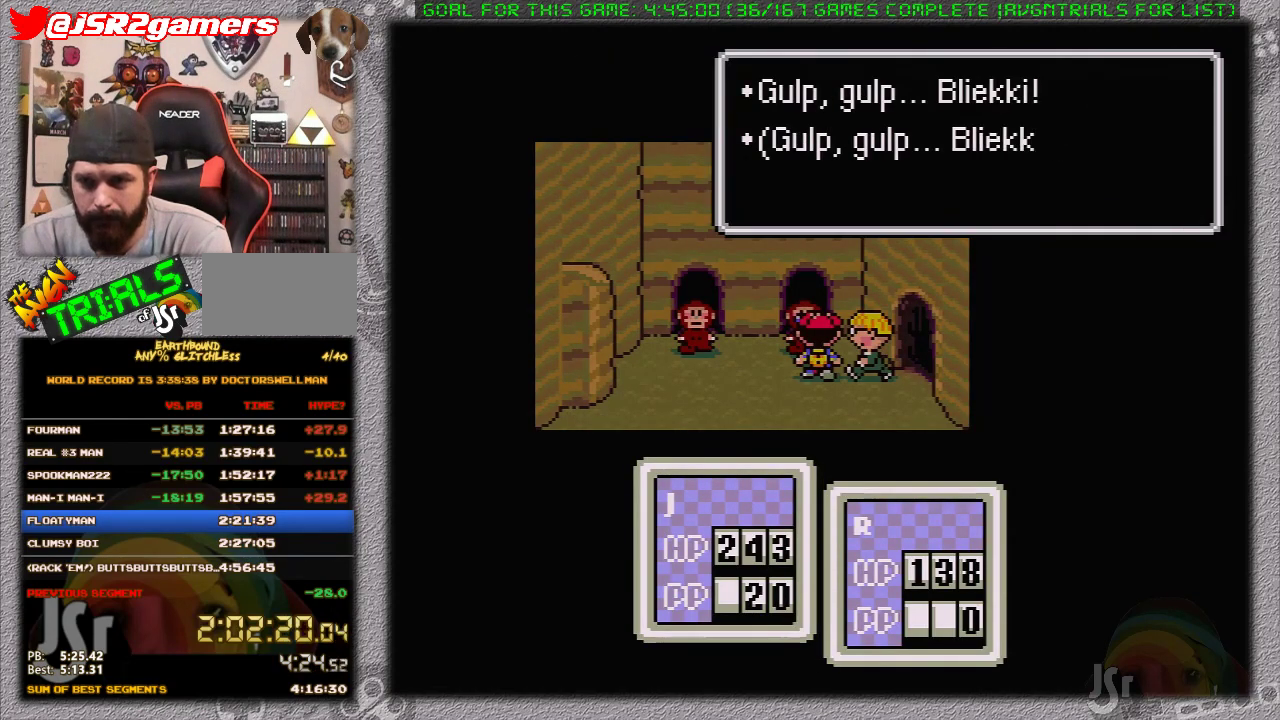
{"buttons": ["DPAD_LEFT"], "events": [[83, "A", "down"], [183, "A", "up"]]}
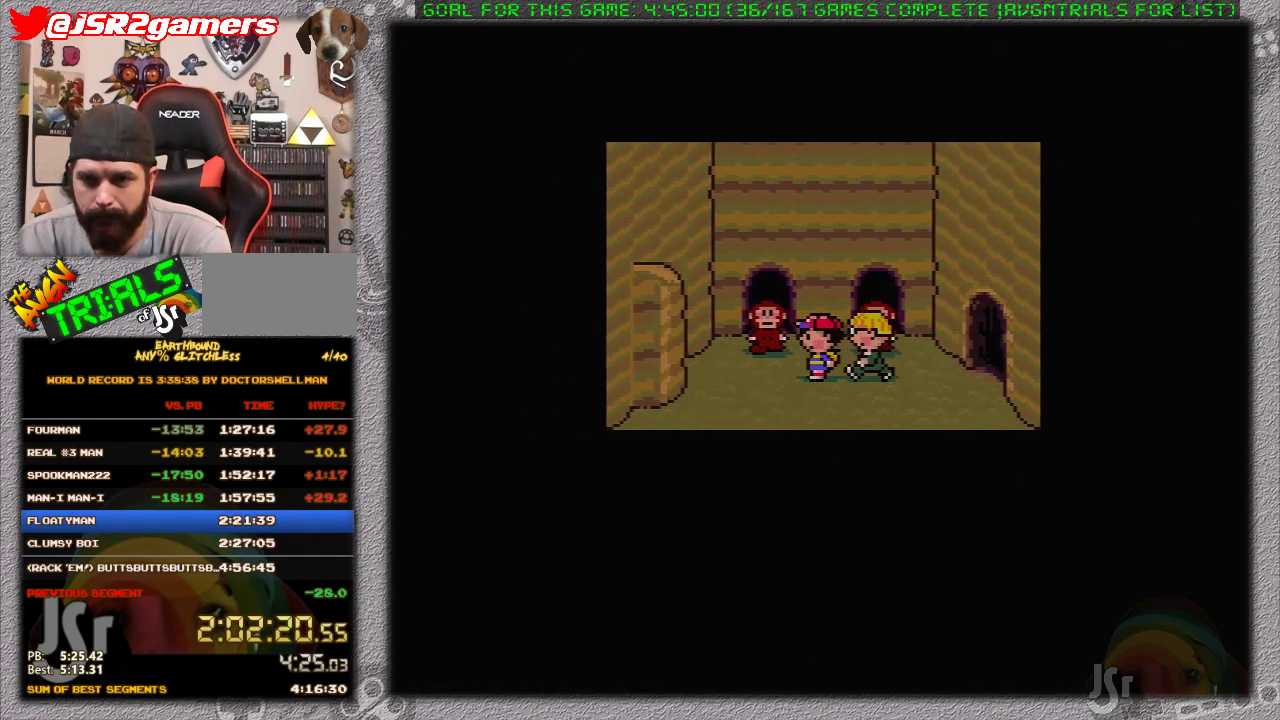
{"buttons": ["A"], "events": [[150, "A", "down"], [150, "DPAD_LEFT", "up"], [233, "A", "up"], [300, "A", "down"], [367, "A", "up"], [467, "A", "down"]]}
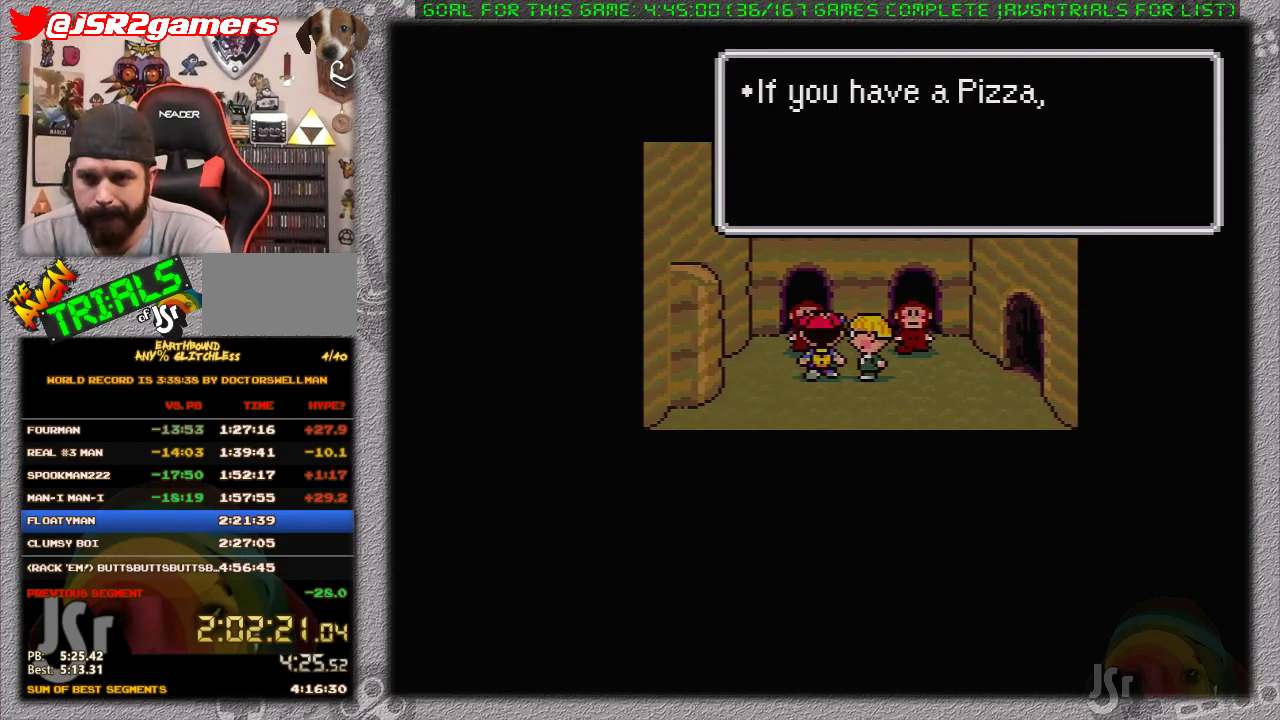
{"buttons": ["A"], "events": [[50, "A", "up"], [117, "A", "down"], [217, "A", "up"], [267, "A", "down"], [367, "A", "up"], [433, "A", "down"]]}
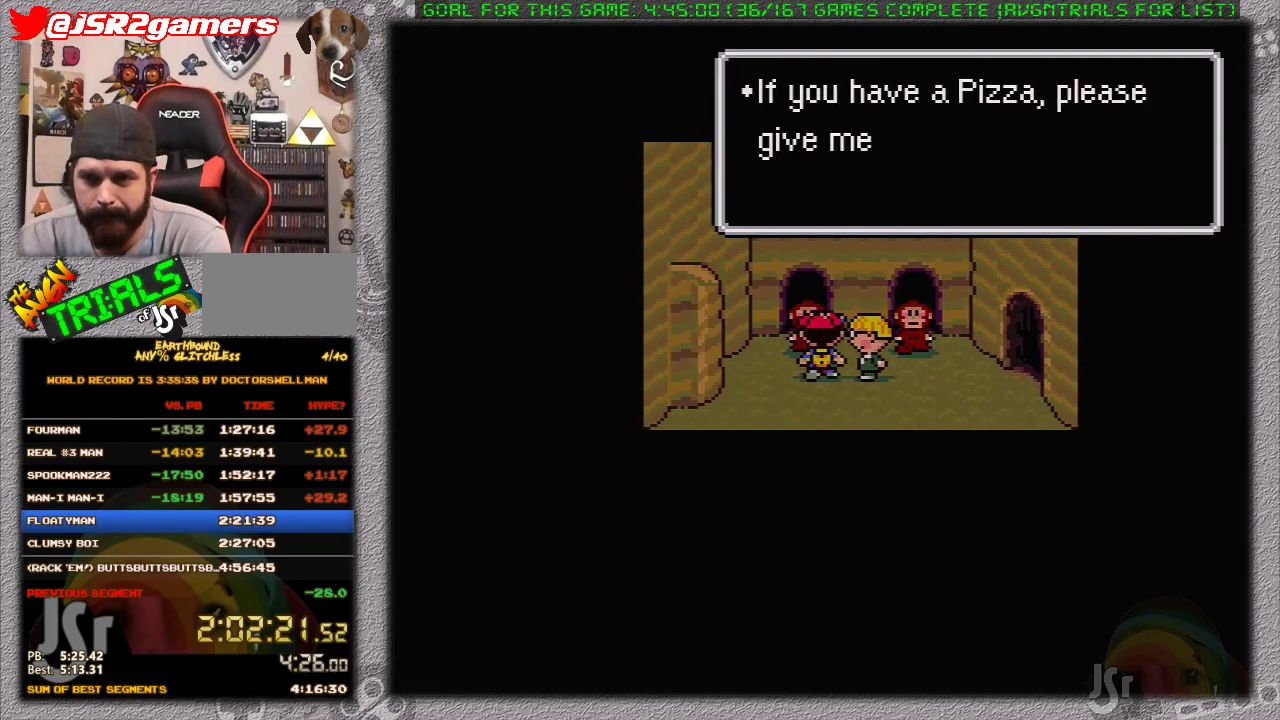
{"buttons": [], "events": [[17, "A", "up"], [83, "A", "down"], [183, "A", "up"], [233, "A", "down"], [333, "A", "up"], [400, "A", "down"], [500, "A", "up"]]}
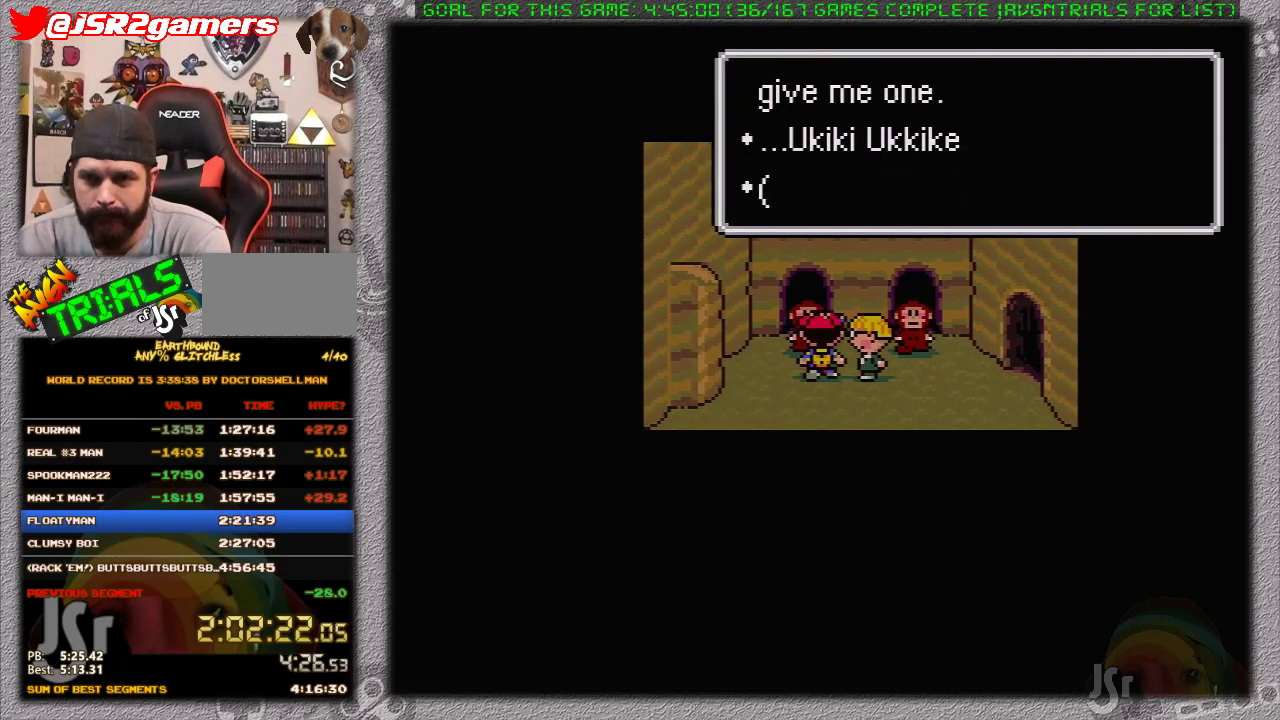
{"buttons": [], "events": [[50, "A", "down"], [150, "A", "up"], [233, "A", "down"], [300, "A", "up"], [367, "A", "down"], [483, "A", "up"]]}
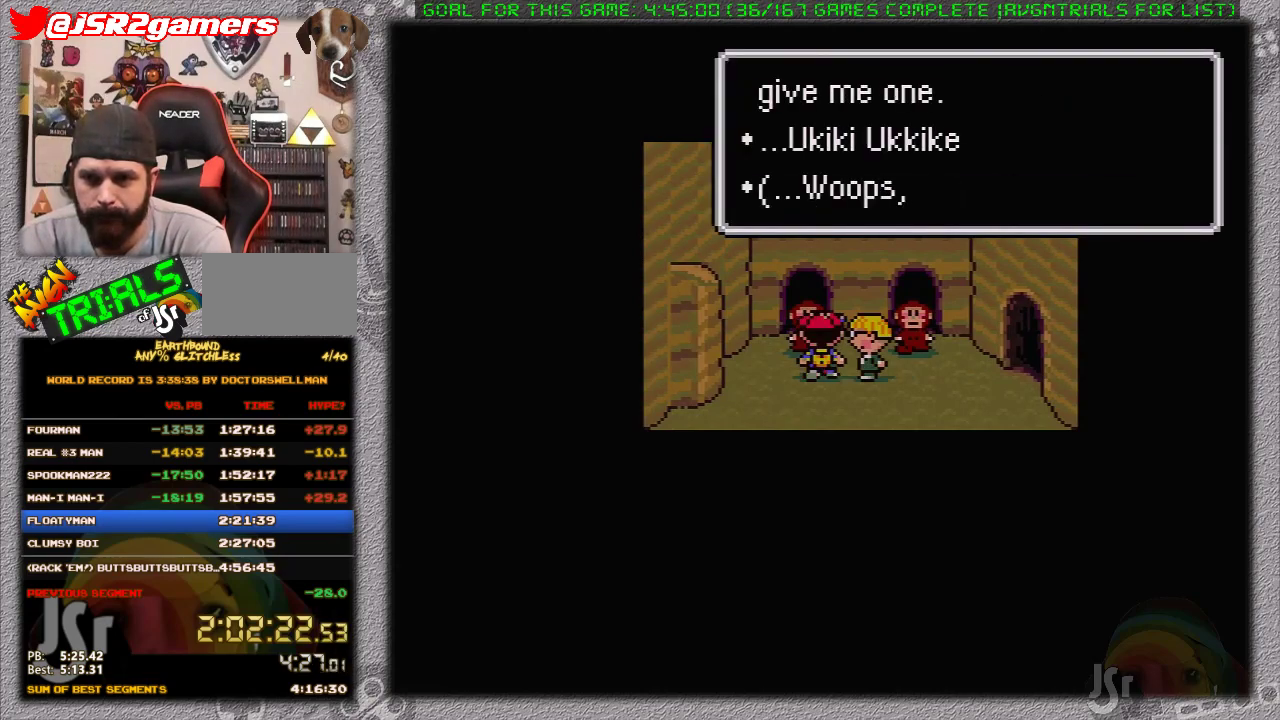
{"buttons": ["A"], "events": [[50, "A", "down"], [150, "A", "up"], [200, "A", "down"], [283, "A", "up"], [333, "A", "down"], [400, "A", "up"], [483, "A", "down"]]}
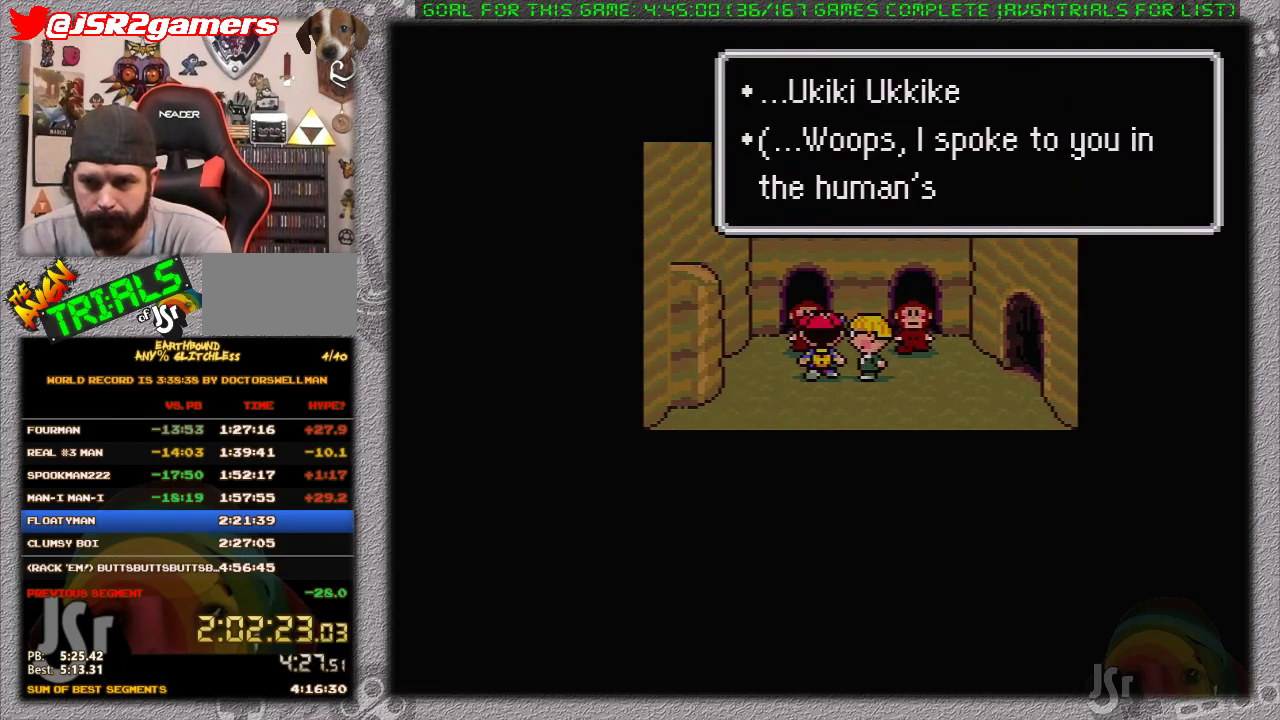
{"buttons": ["A"], "events": [[50, "A", "up"], [150, "A", "down"], [200, "A", "up"], [267, "A", "down"], [333, "A", "up"], [417, "A", "down"]]}
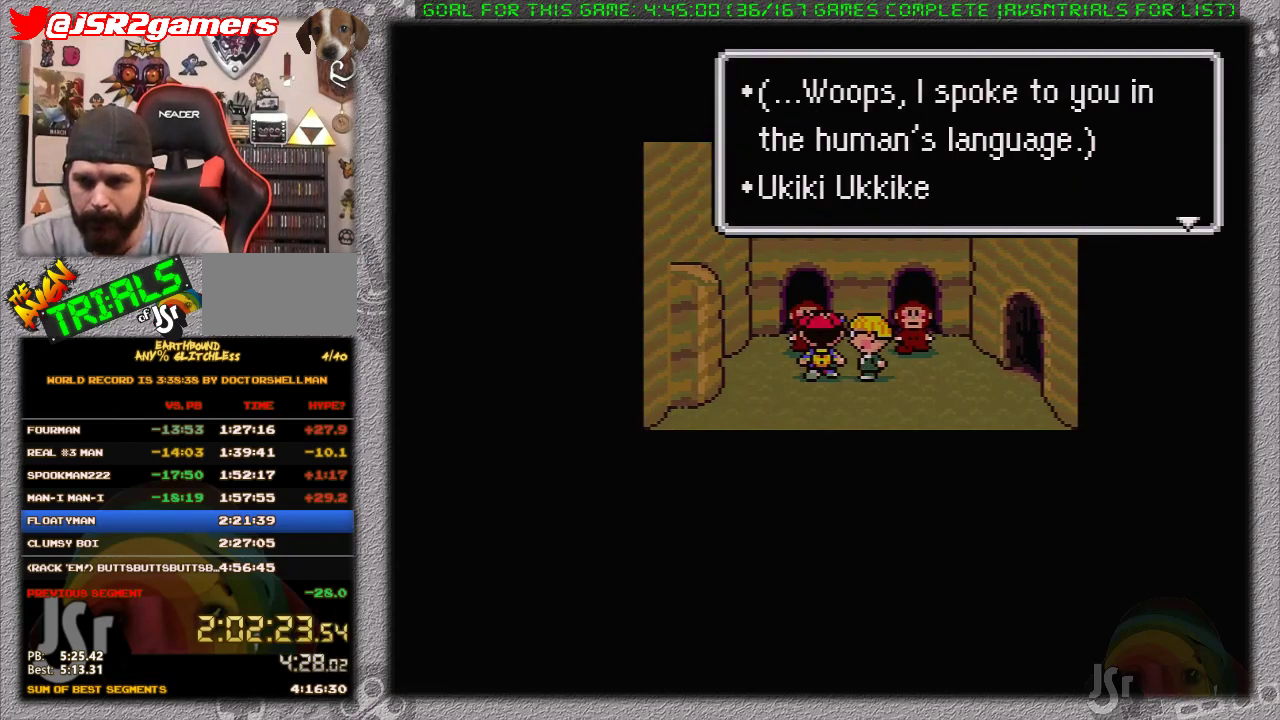
{"buttons": [], "events": [[17, "A", "up"], [267, "A", "down"], [333, "A", "up"], [433, "A", "down"], [483, "A", "up"]]}
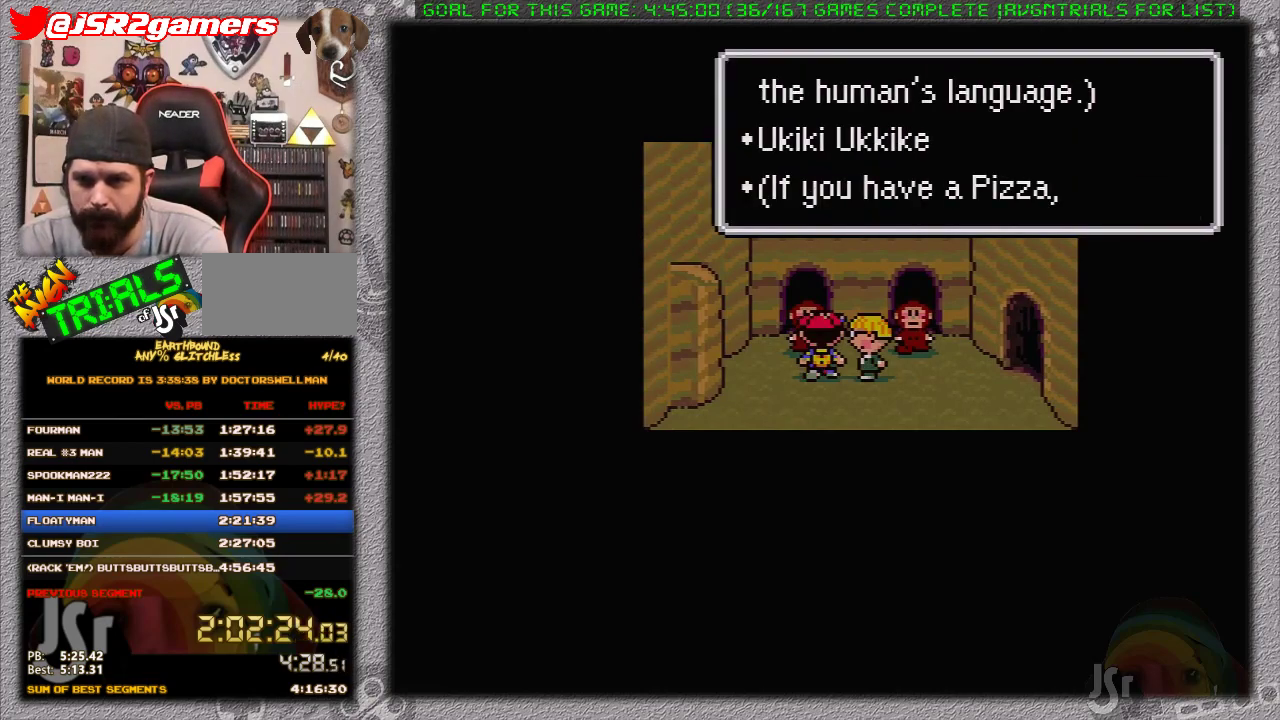
{"buttons": [], "events": [[83, "A", "down"], [167, "A", "up"], [400, "A", "down"], [450, "A", "up"]]}
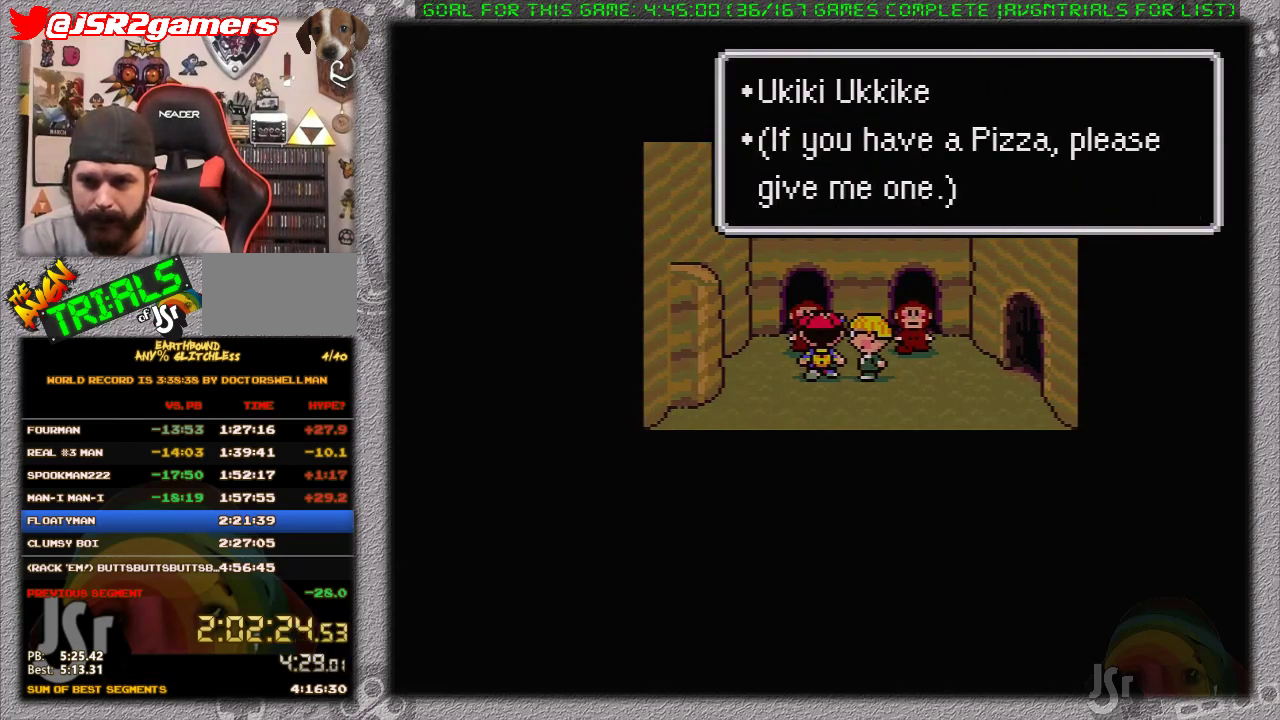
{"buttons": [], "events": [[267, "A", "down"], [367, "A", "up"]]}
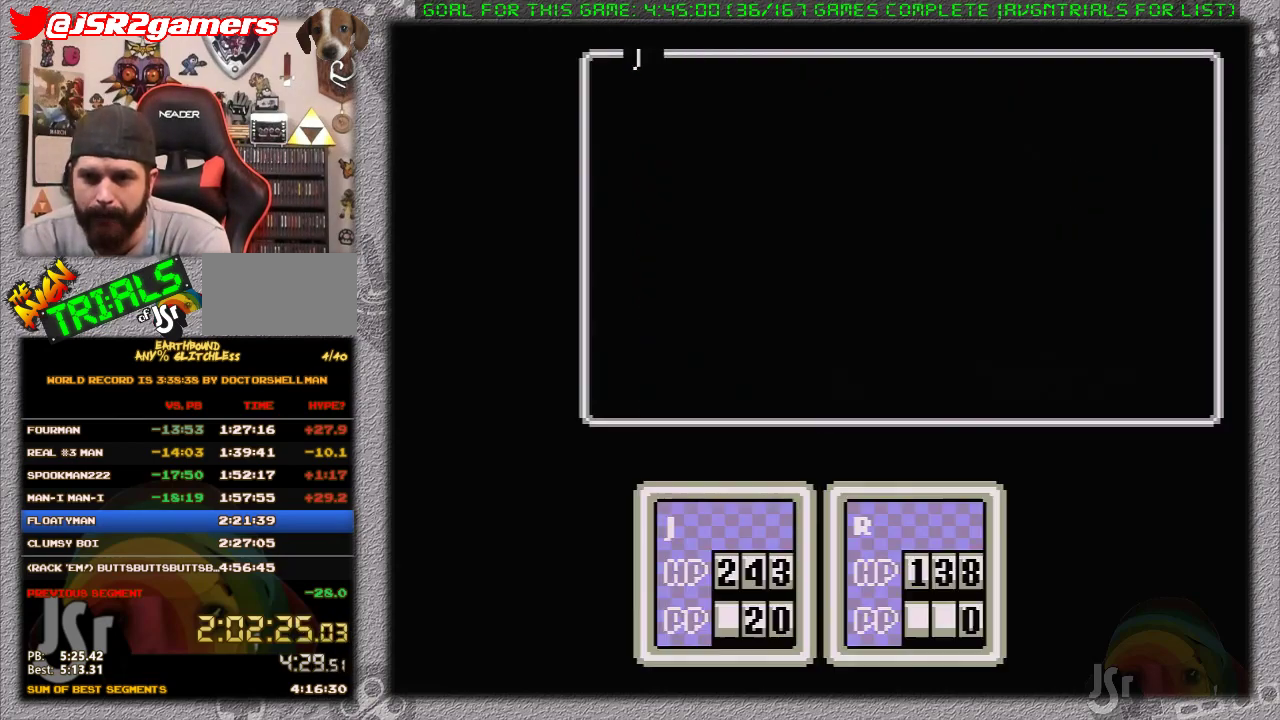
{"buttons": ["DPAD_UP"], "events": [[300, "A", "down"], [417, "A", "up"], [483, "DPAD_UP", "down"]]}
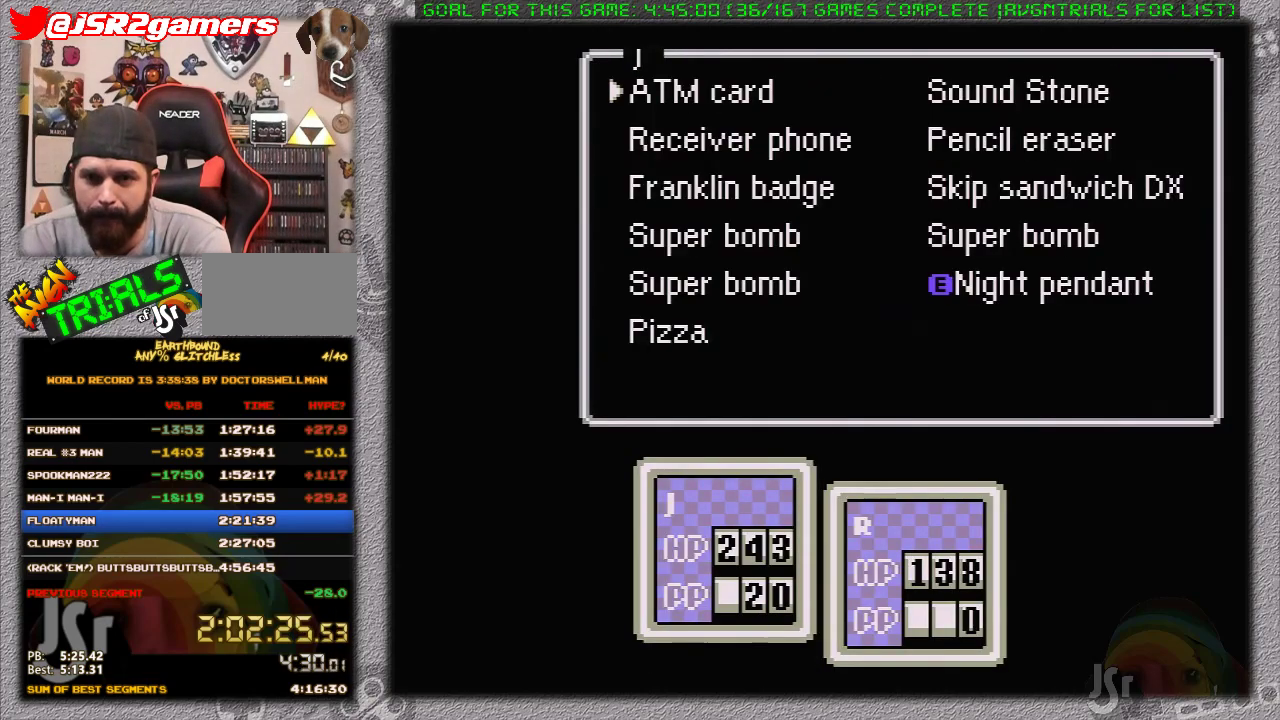
{"buttons": [], "events": [[33, "A", "down"], [33, "DPAD_UP", "up"], [117, "A", "up"], [167, "A", "down"], [250, "A", "up"]]}
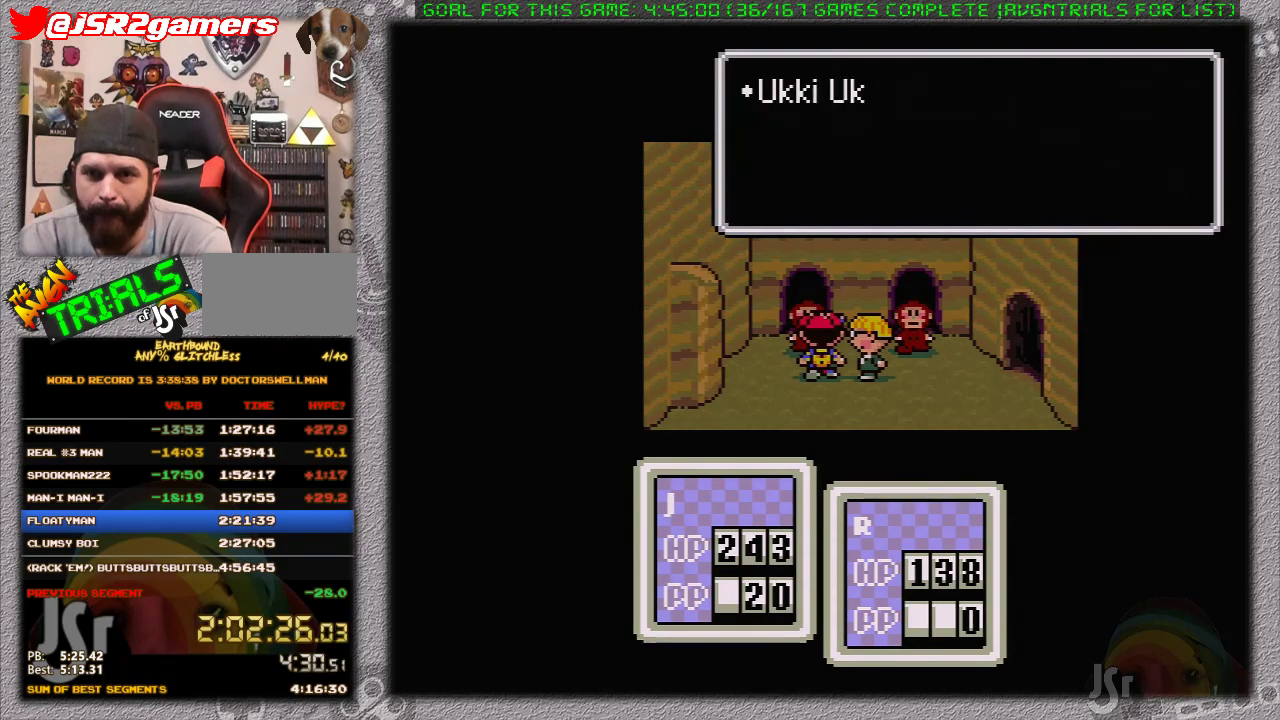
{"buttons": ["A"], "events": [[67, "A", "down"], [133, "A", "up"], [500, "A", "down"]]}
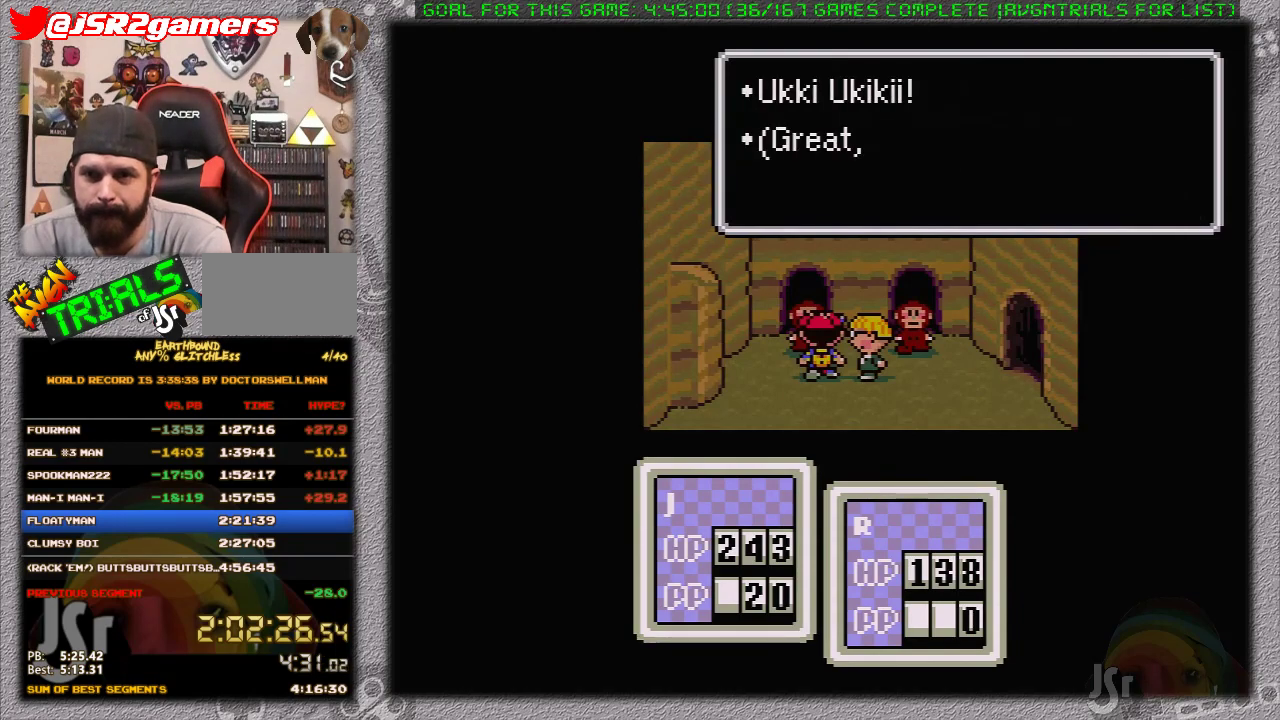
{"buttons": ["DPAD_DOWN", "DPAD_RIGHT"], "events": [[83, "A", "up"], [300, "A", "down"], [367, "DPAD_DOWN", "down"], [400, "A", "up"], [467, "DPAD_RIGHT", "down"]]}
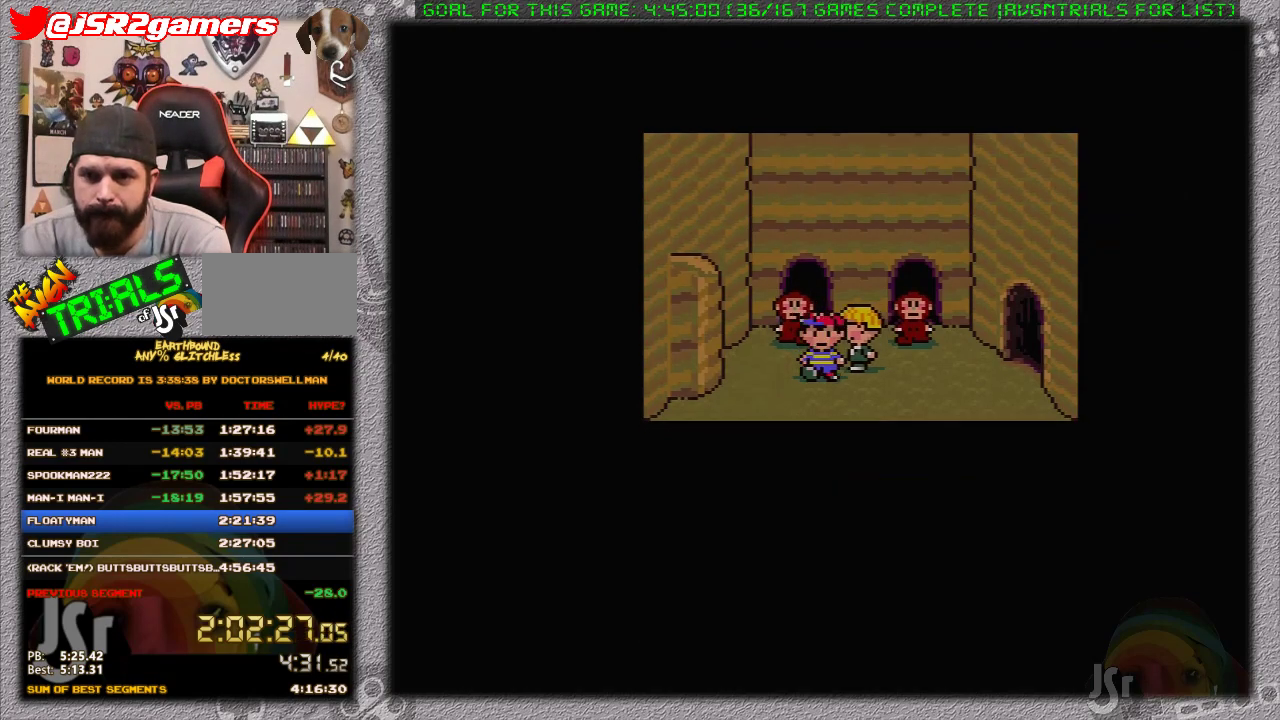
{"buttons": ["DPAD_UP"], "events": [[17, "DPAD_DOWN", "up"], [150, "DPAD_LEFT", "down"], [150, "DPAD_RIGHT", "up"], [250, "DPAD_UP", "down"], [300, "DPAD_LEFT", "up"]]}
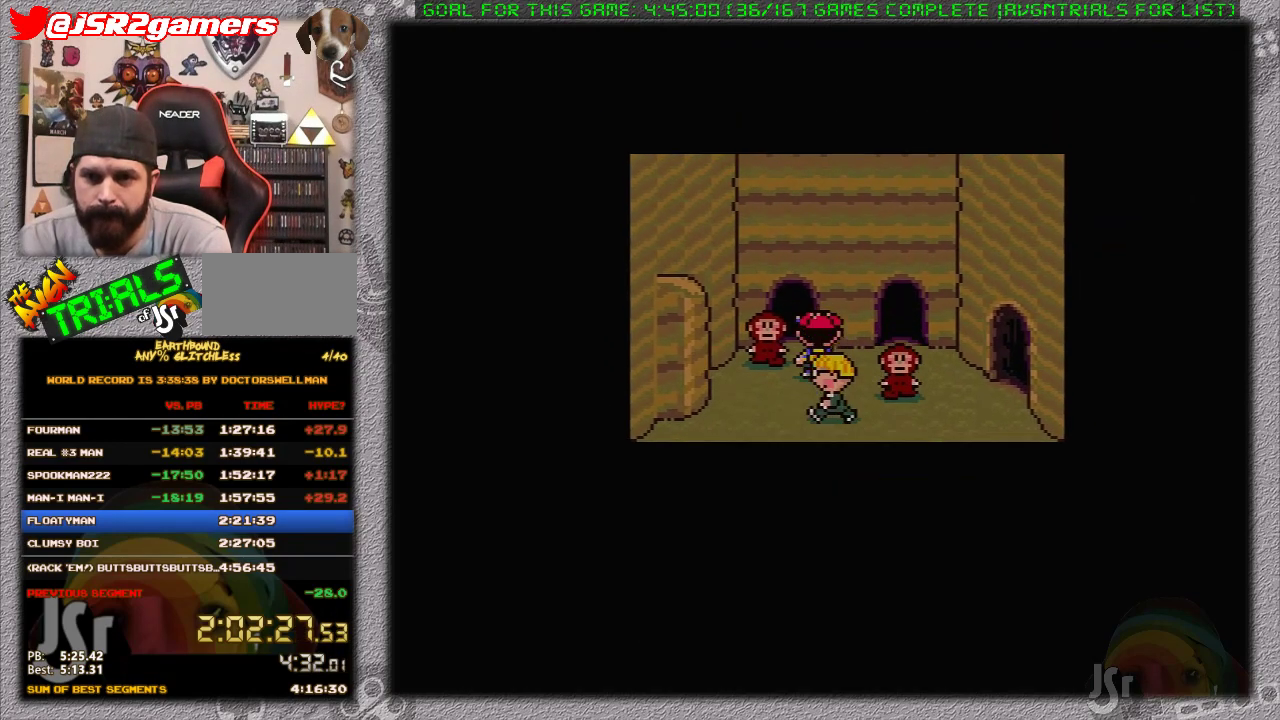
{"buttons": [], "events": [[17, "DPAD_LEFT", "down"], [117, "DPAD_LEFT", "up"], [400, "DPAD_UP", "up"]]}
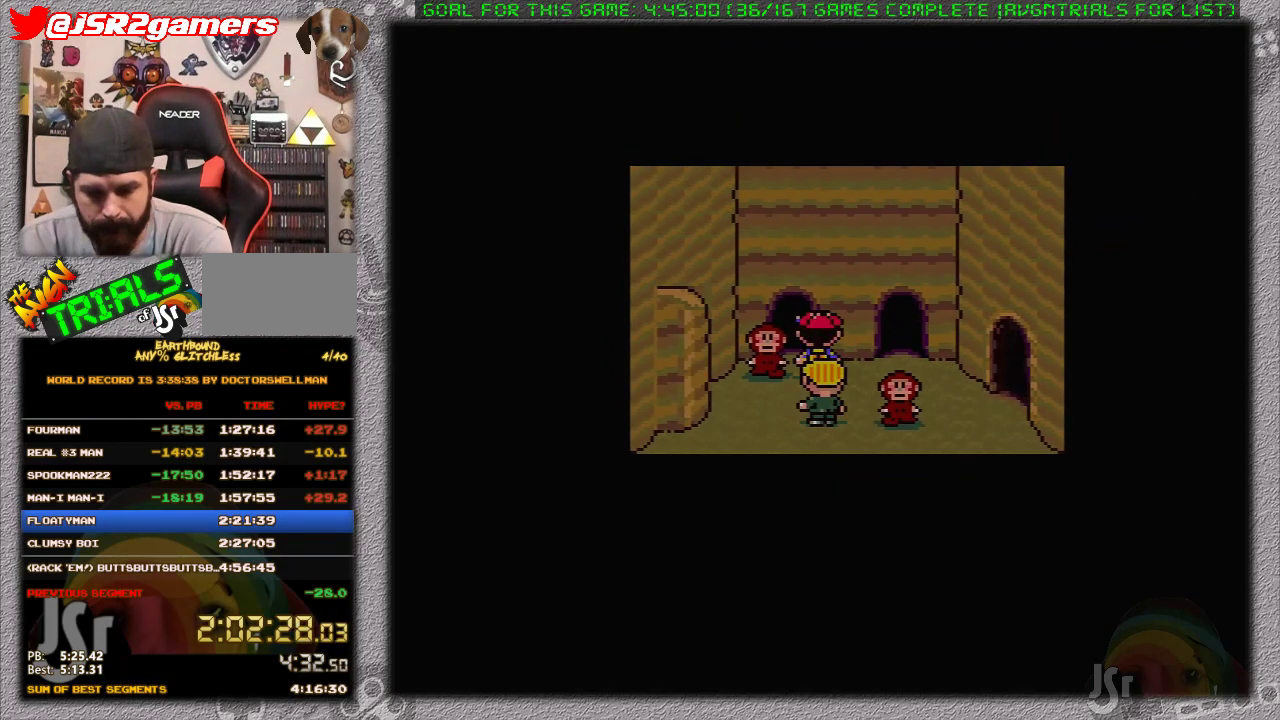
{"buttons": [], "events": []}
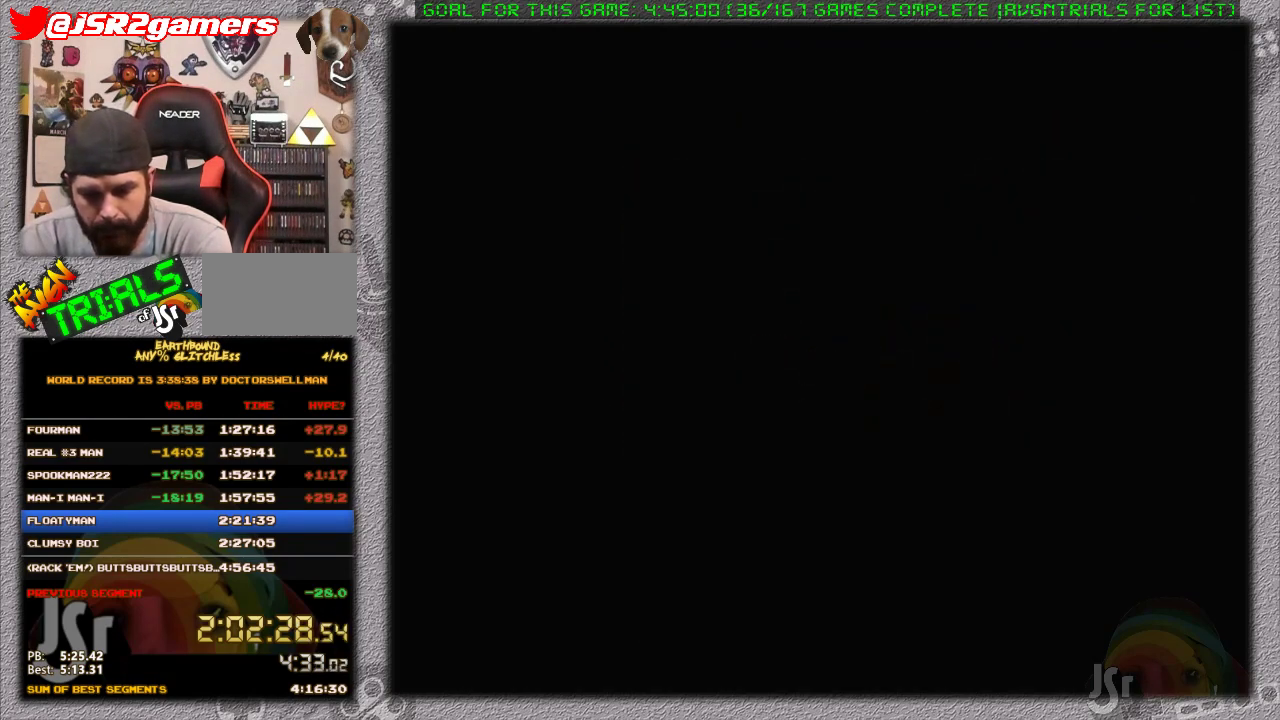
{"buttons": [], "events": []}
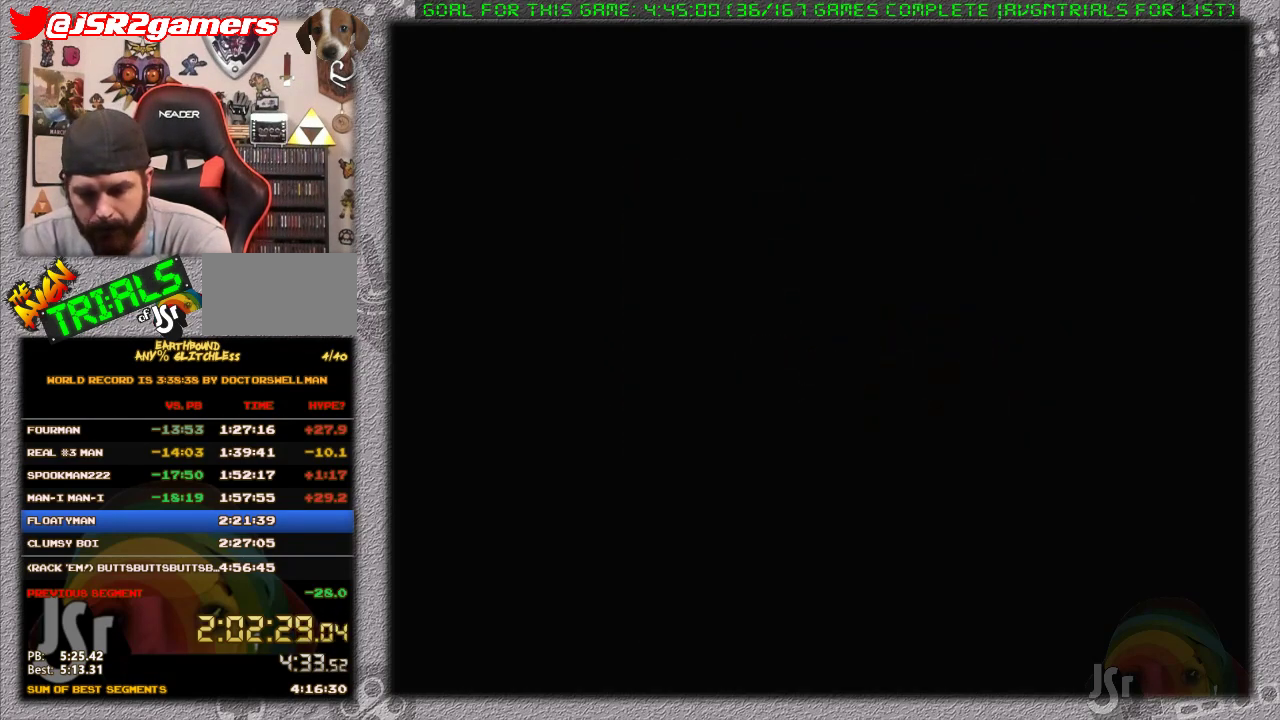
{"buttons": [], "events": []}
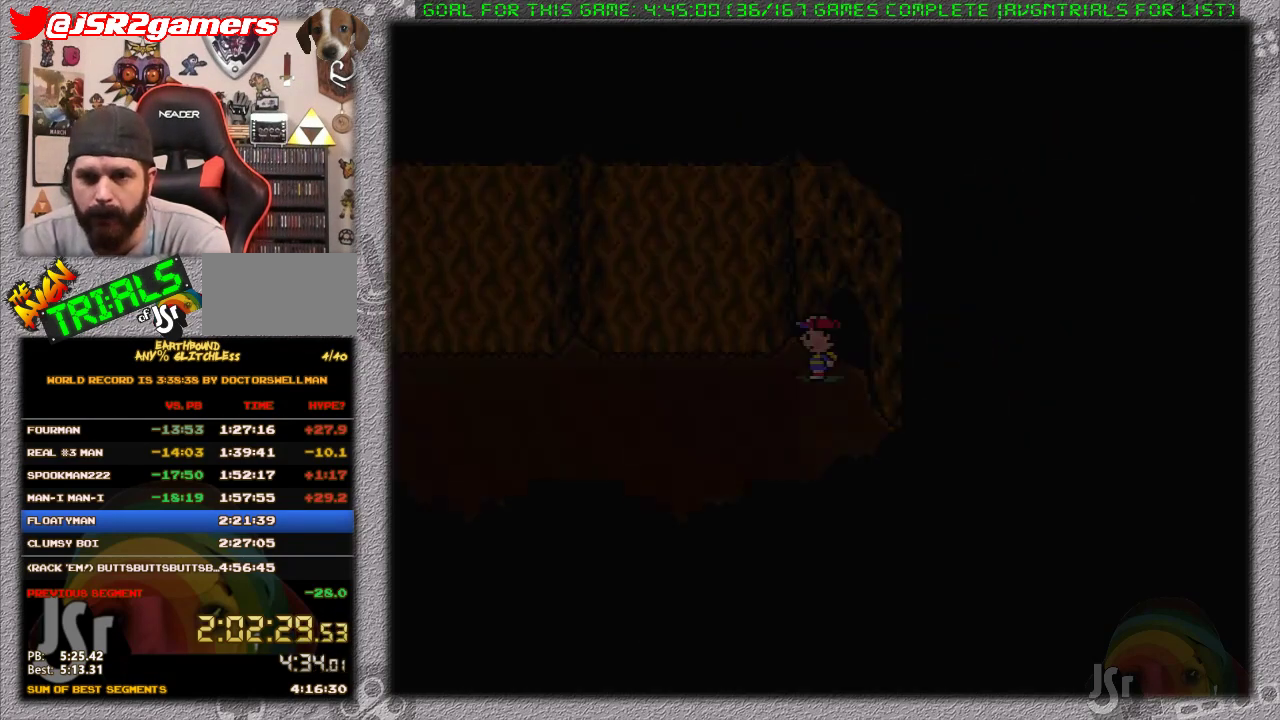
{"buttons": ["DPAD_RIGHT"], "events": [[117, "DPAD_RIGHT", "down"], [233, "DPAD_RIGHT", "up"], [300, "DPAD_RIGHT", "down"]]}
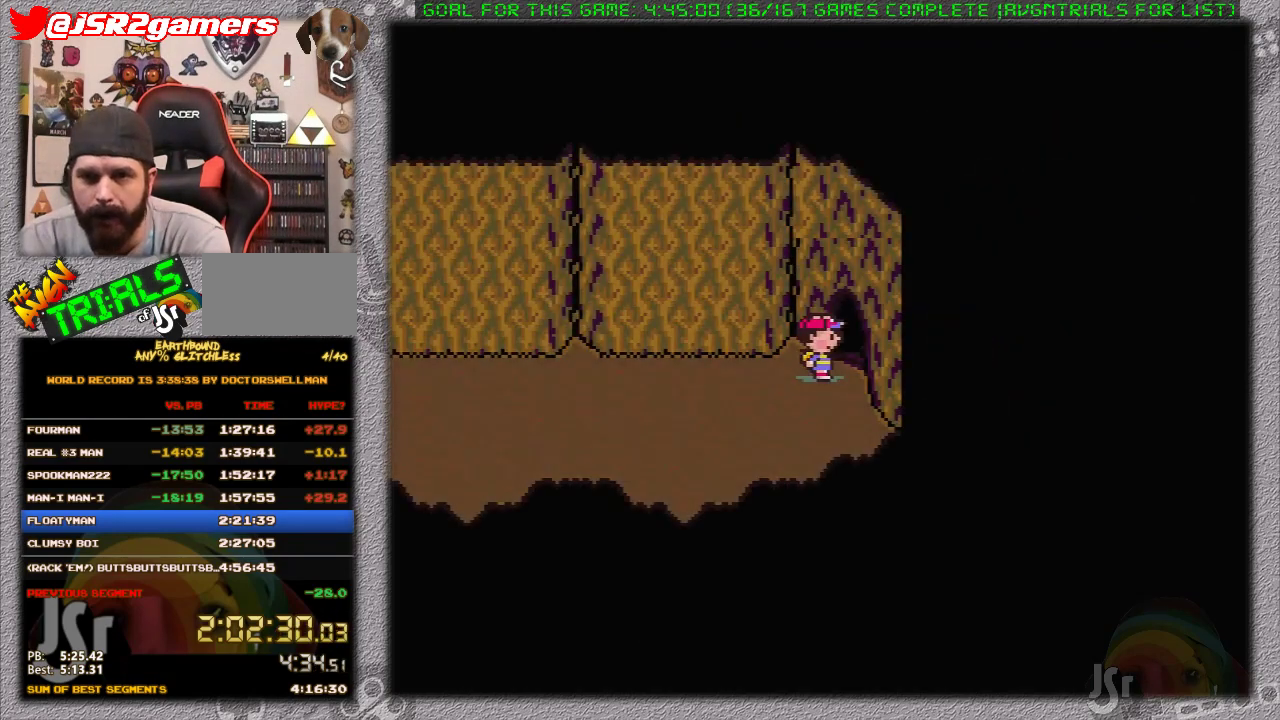
{"buttons": [], "events": [[117, "DPAD_RIGHT", "up"]]}
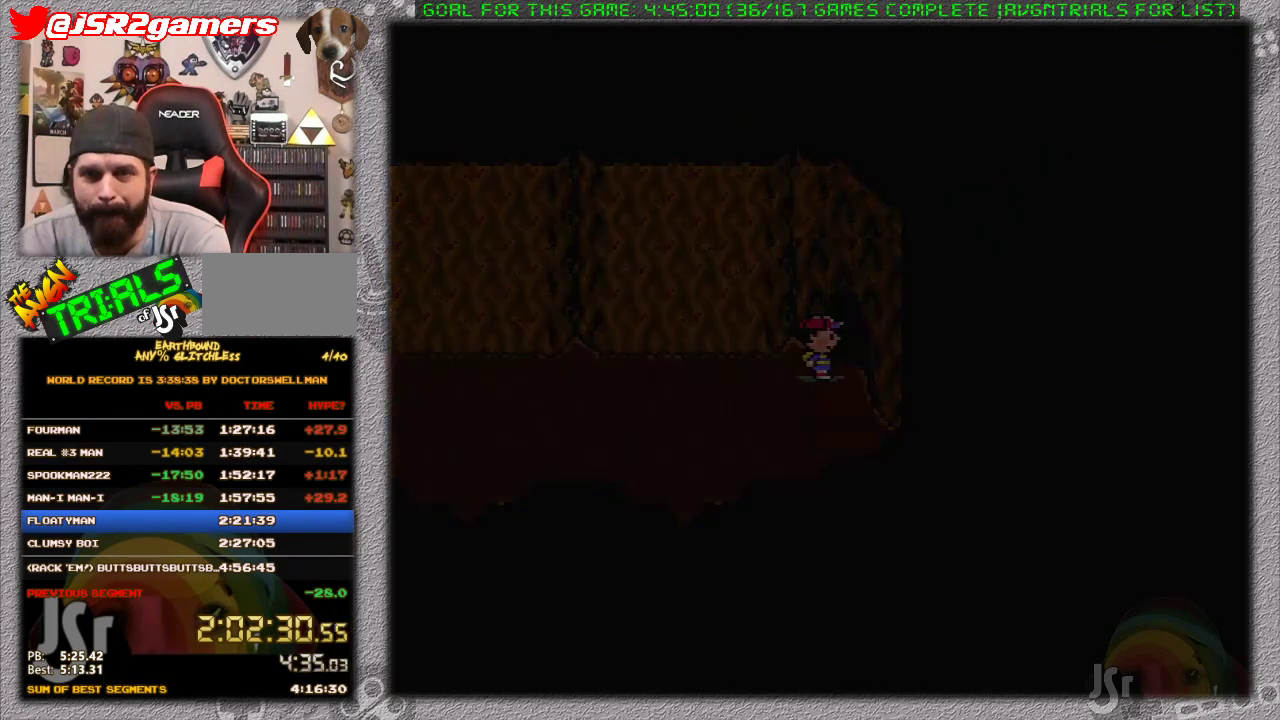
{"buttons": [], "events": []}
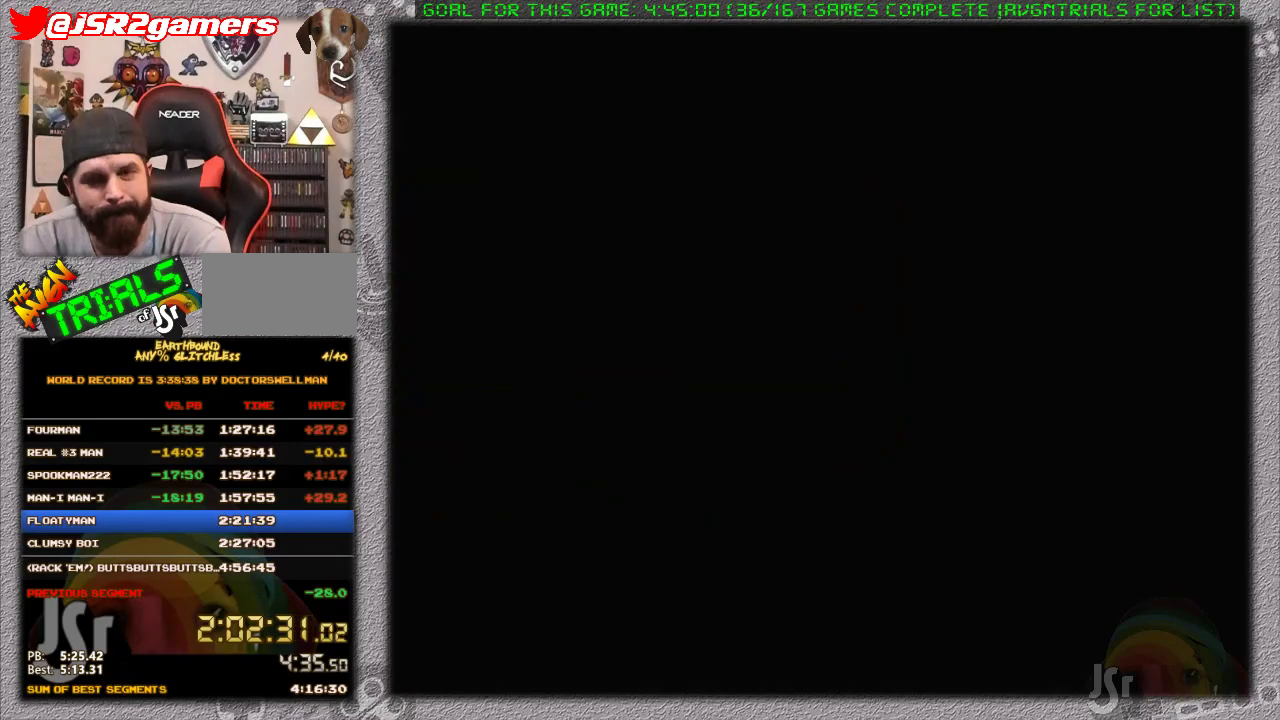
{"buttons": [], "events": []}
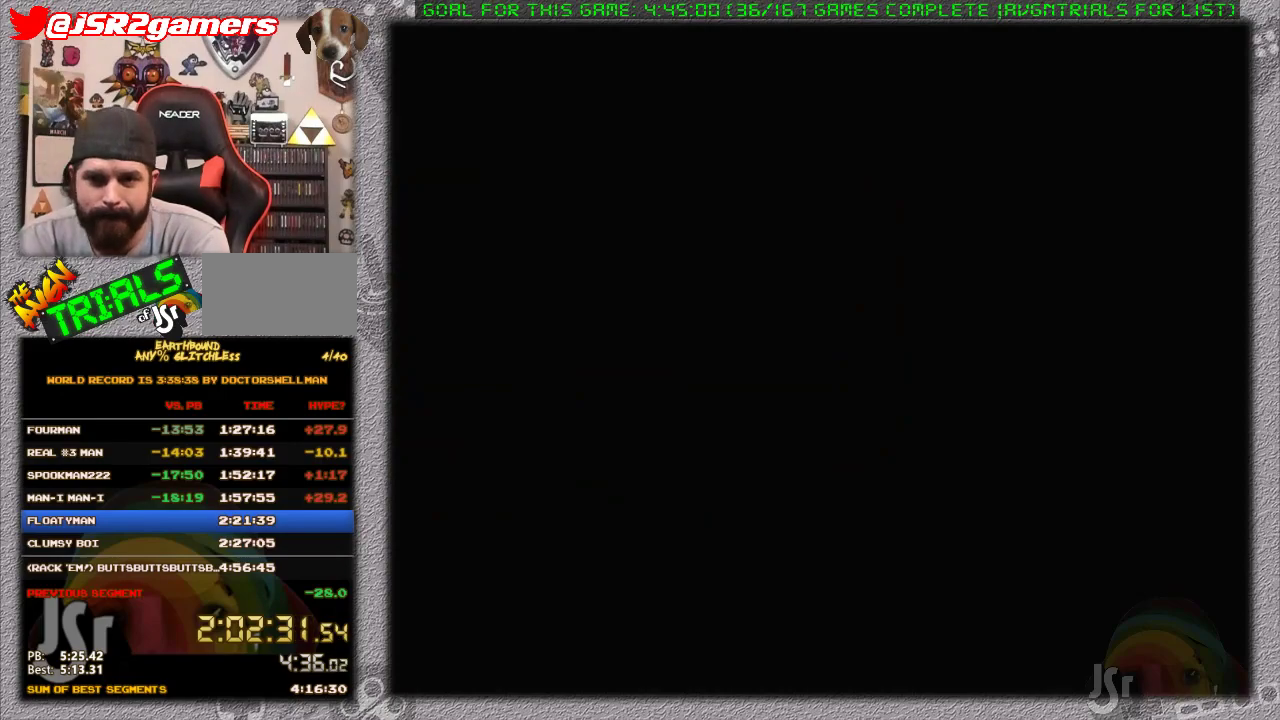
{"buttons": ["DPAD_RIGHT"], "events": [[317, "DPAD_DOWN", "down"], [383, "DPAD_RIGHT", "down"], [417, "DPAD_DOWN", "up"]]}
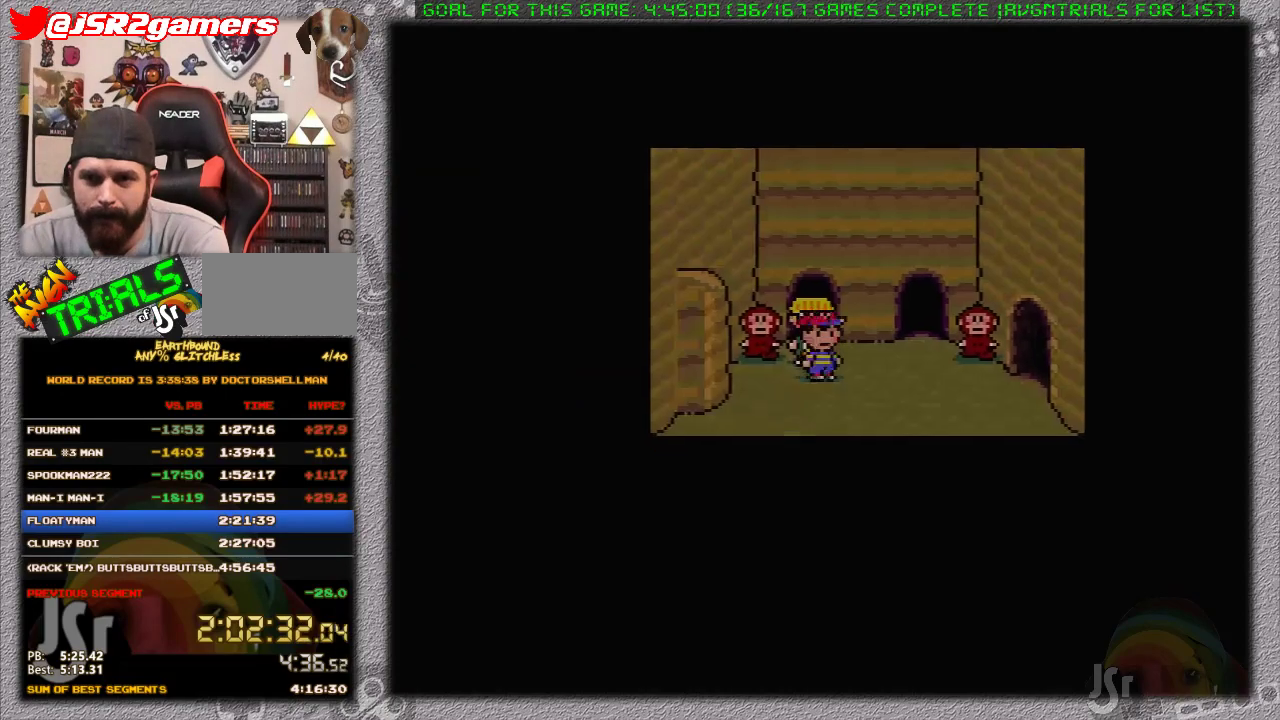
{"buttons": ["DPAD_UP"], "events": [[217, "DPAD_UP", "down"], [250, "DPAD_RIGHT", "up"]]}
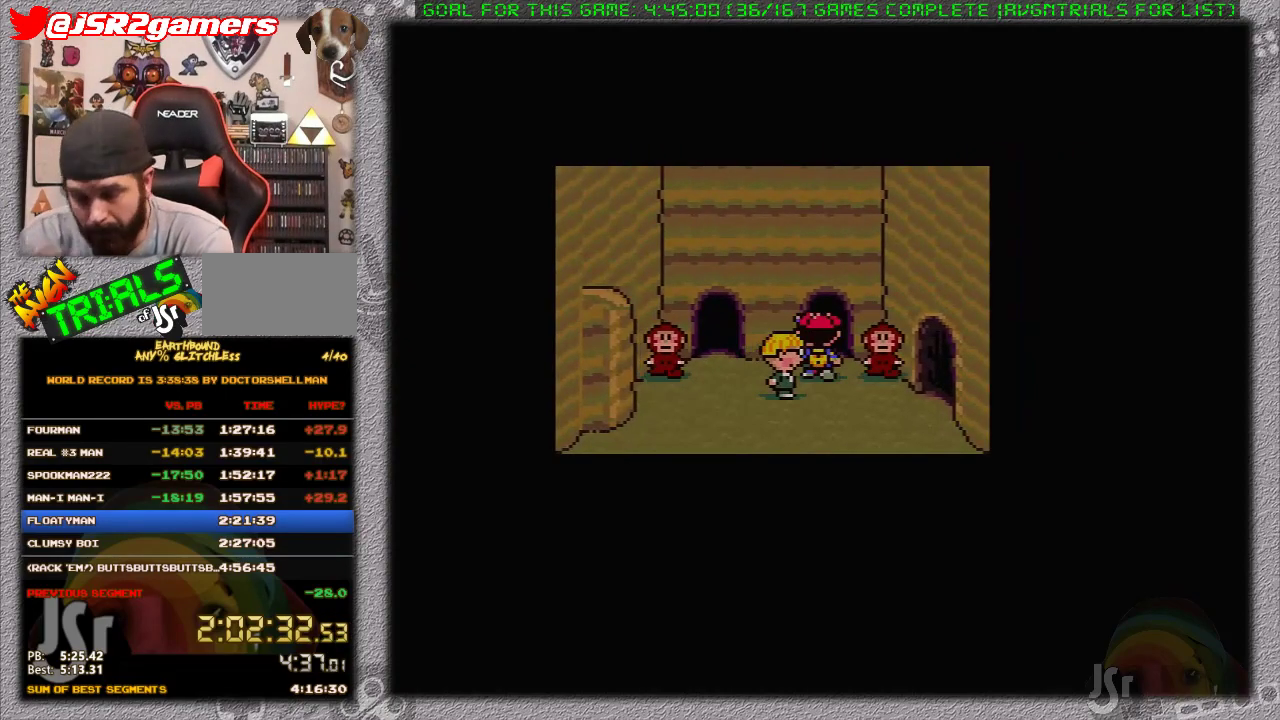
{"buttons": [], "events": [[33, "DPAD_UP", "up"]]}